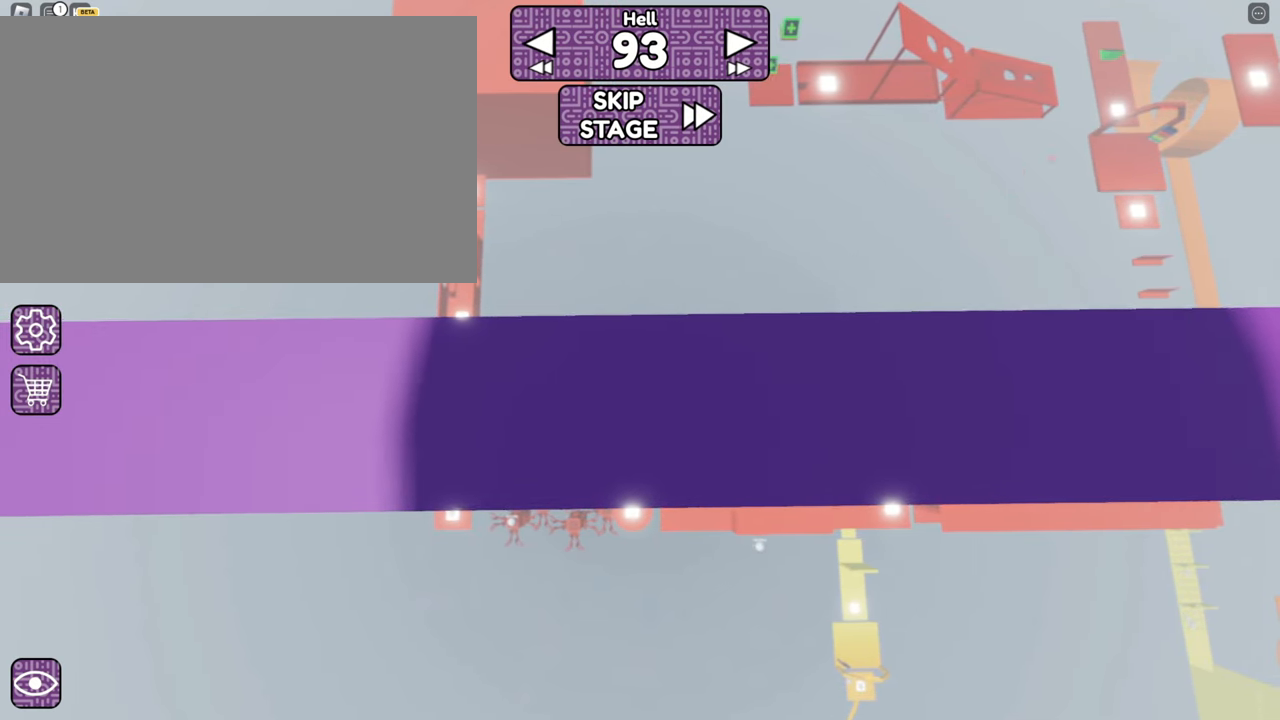
Gameplay with keyboard and mouse; each line is a JSON object with the keys and mouse buttons held at the frame after it. "events" lists presses ("down") and releases ("up") of "1", "2", "3", "4", "5", "a", "alt", "b", "c", "ctrl", "d", "e", "f", "g", "q", "r", "s", "shift", "space", "t", "tab", "tilde", "v", "w", "x", "z", "mouse_left", "mouse_right" and "mouse_mb5" between this image and that frame as [ms after this image, input, new state], when the widget could be followed in between. "mouse_left", "mouse_right", "mouse_mb5" = the "left", "right", "mb5" buttons of the "mouse" list. No other keys are recorded. Mouse movement is not recorded. Not read: mouse_mb4 mouse_wheel.
{"keys": [], "mouse": [], "events": []}
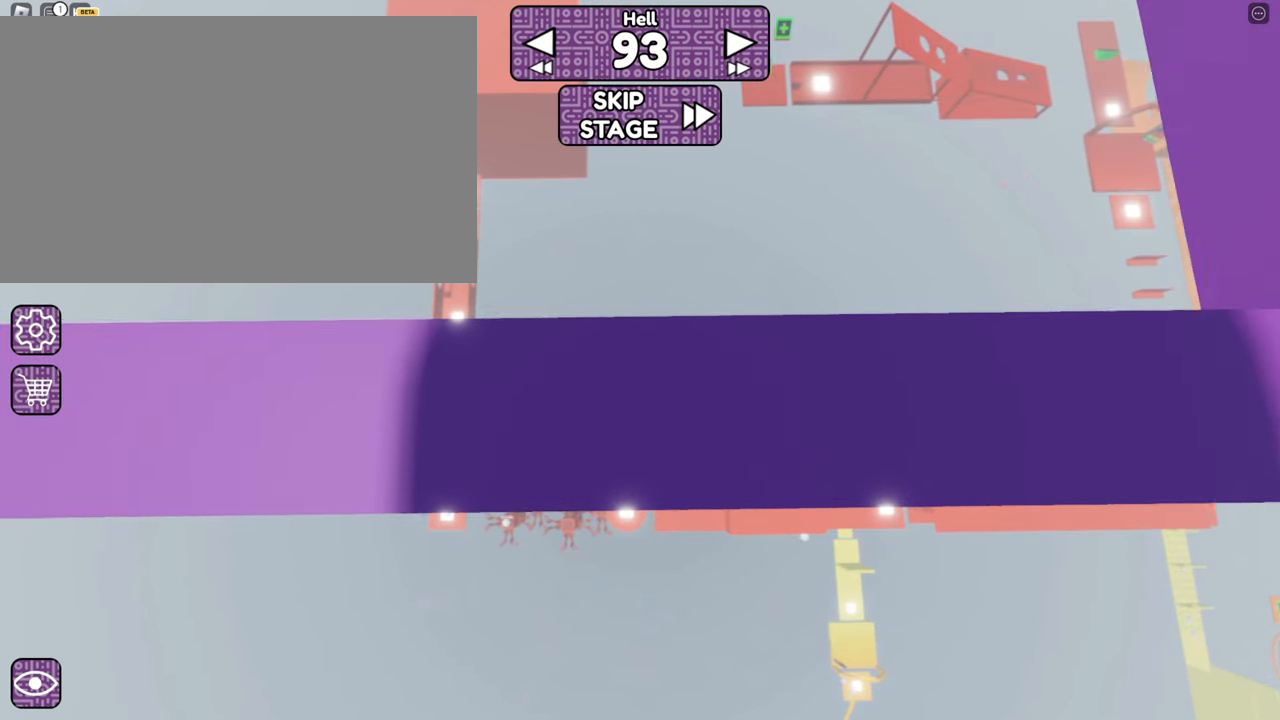
{"keys": [], "mouse": [], "events": []}
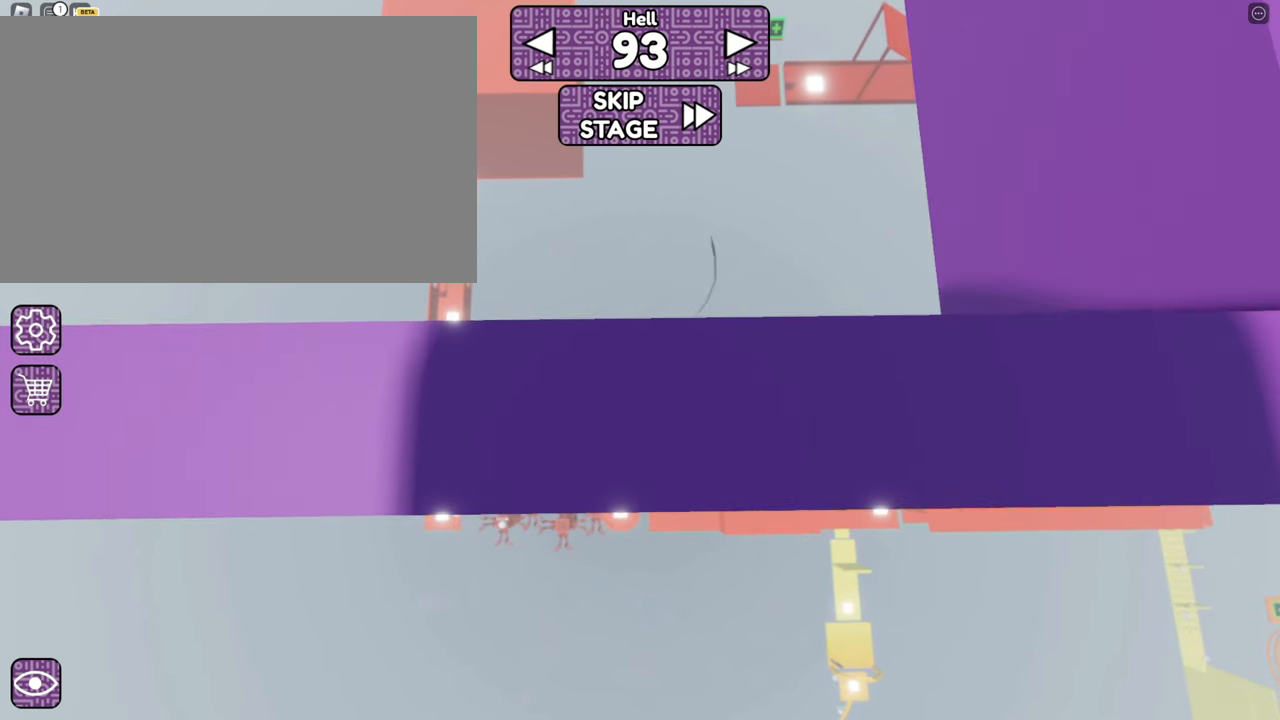
{"keys": [], "mouse": [], "events": [[383, "a", "down"], [483, "a", "up"]]}
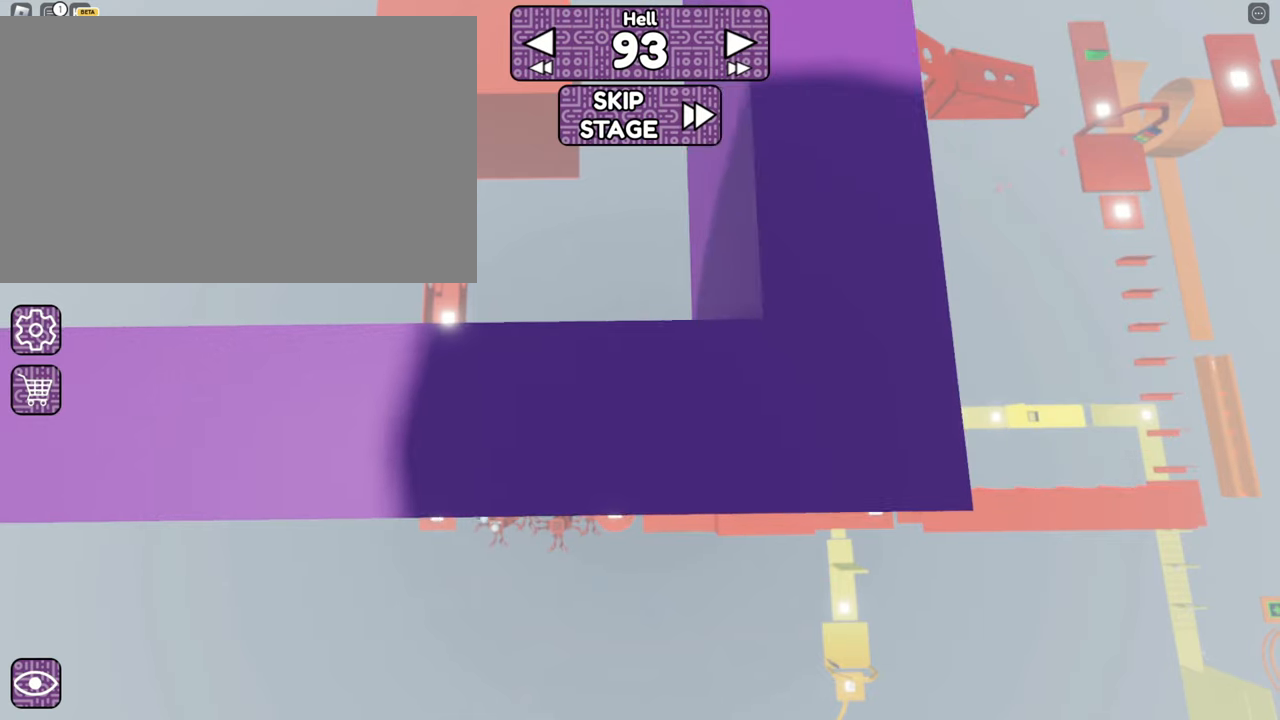
{"keys": ["d"], "mouse": [], "events": [[117, "a", "down"], [167, "a", "up"], [500, "d", "down"]]}
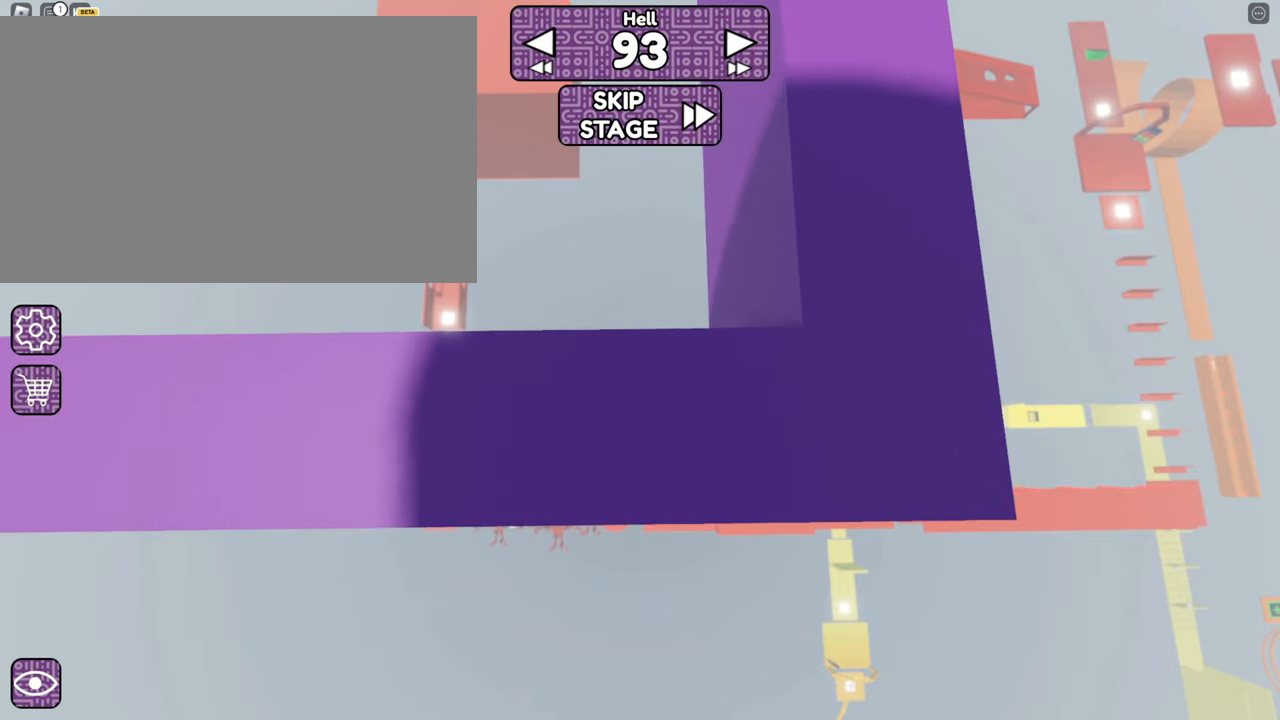
{"keys": [], "mouse": [], "events": [[83, "d", "up"]]}
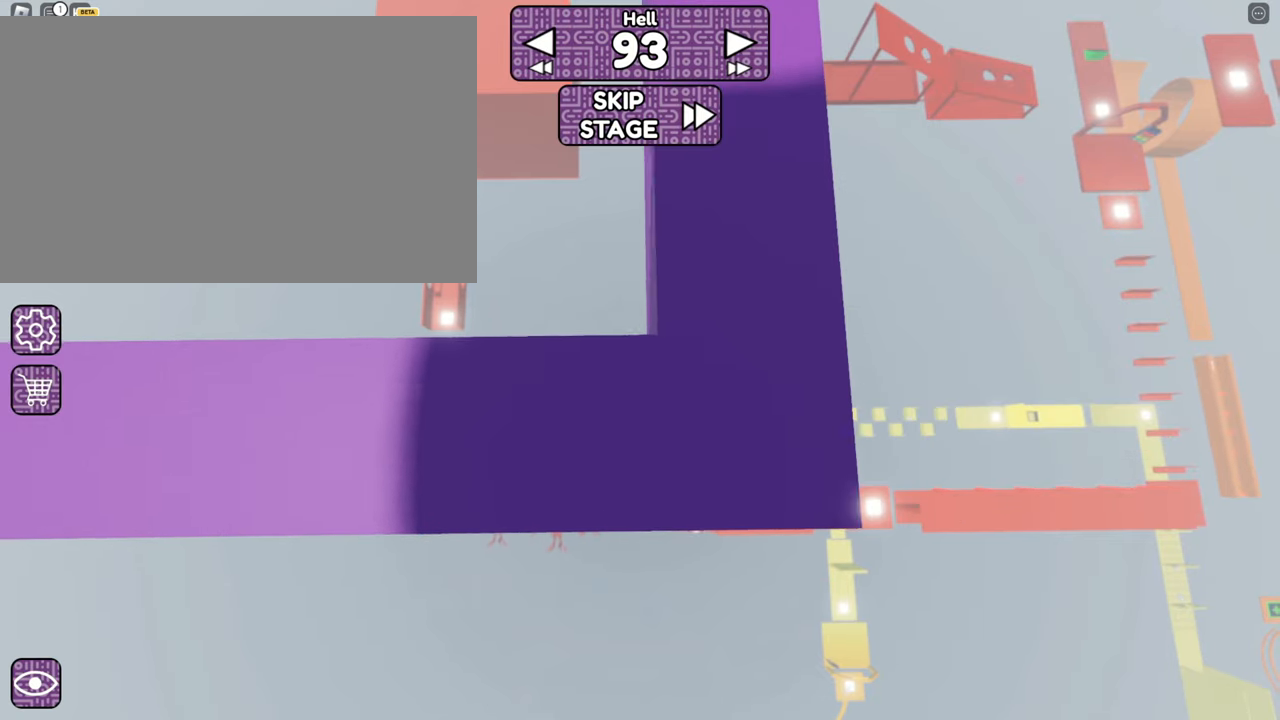
{"keys": [], "mouse": [], "events": [[17, "a", "down"], [100, "a", "up"], [333, "d", "down"], [383, "d", "up"]]}
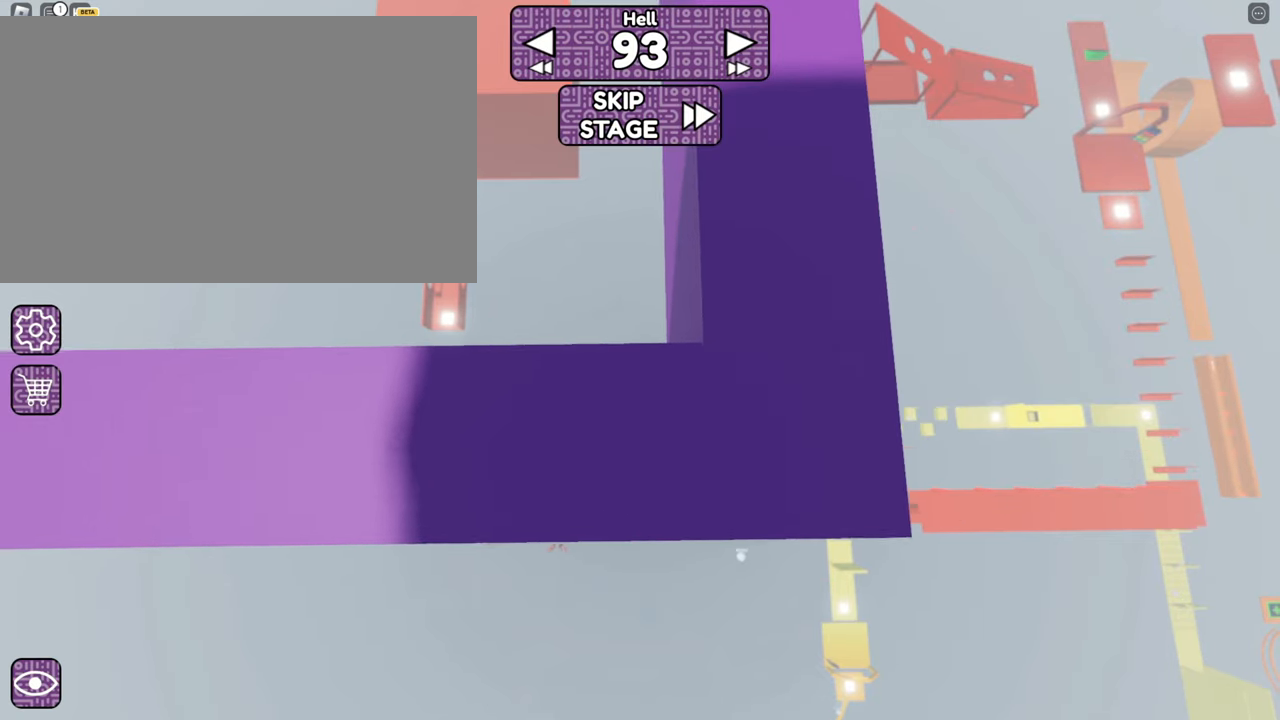
{"keys": [], "mouse": [], "events": []}
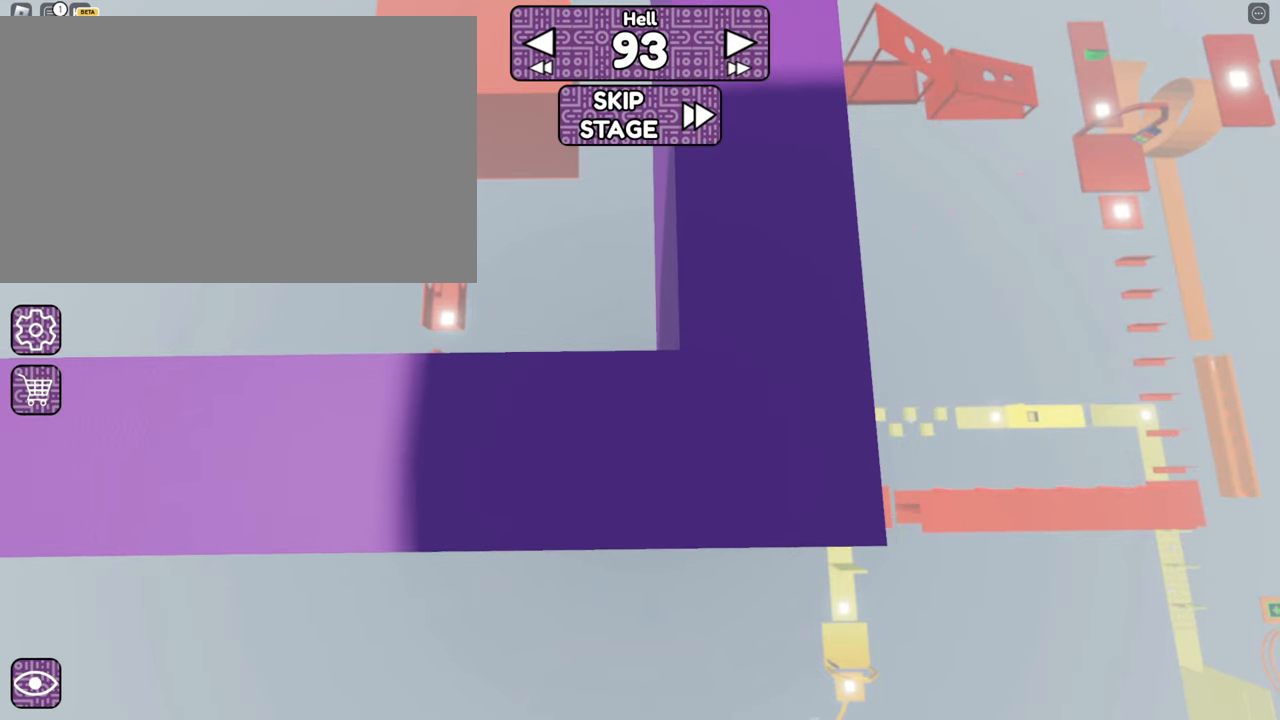
{"keys": [], "mouse": [], "events": []}
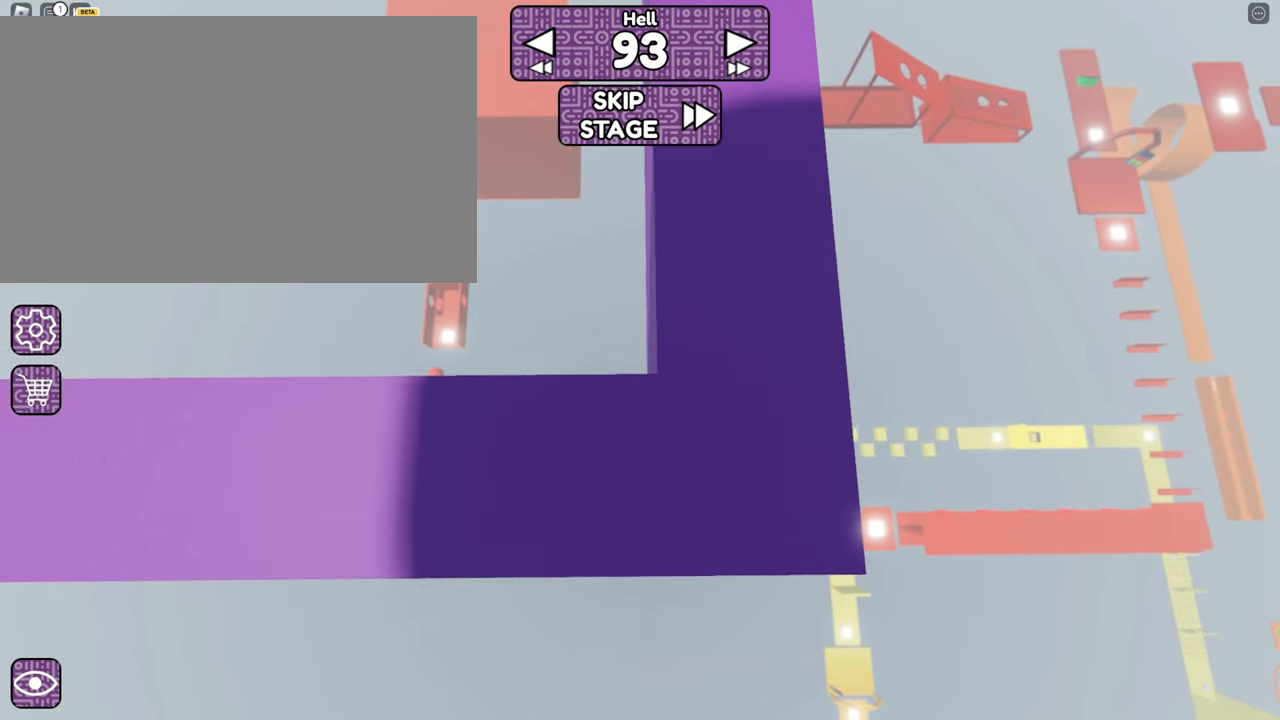
{"keys": [], "mouse": [], "events": []}
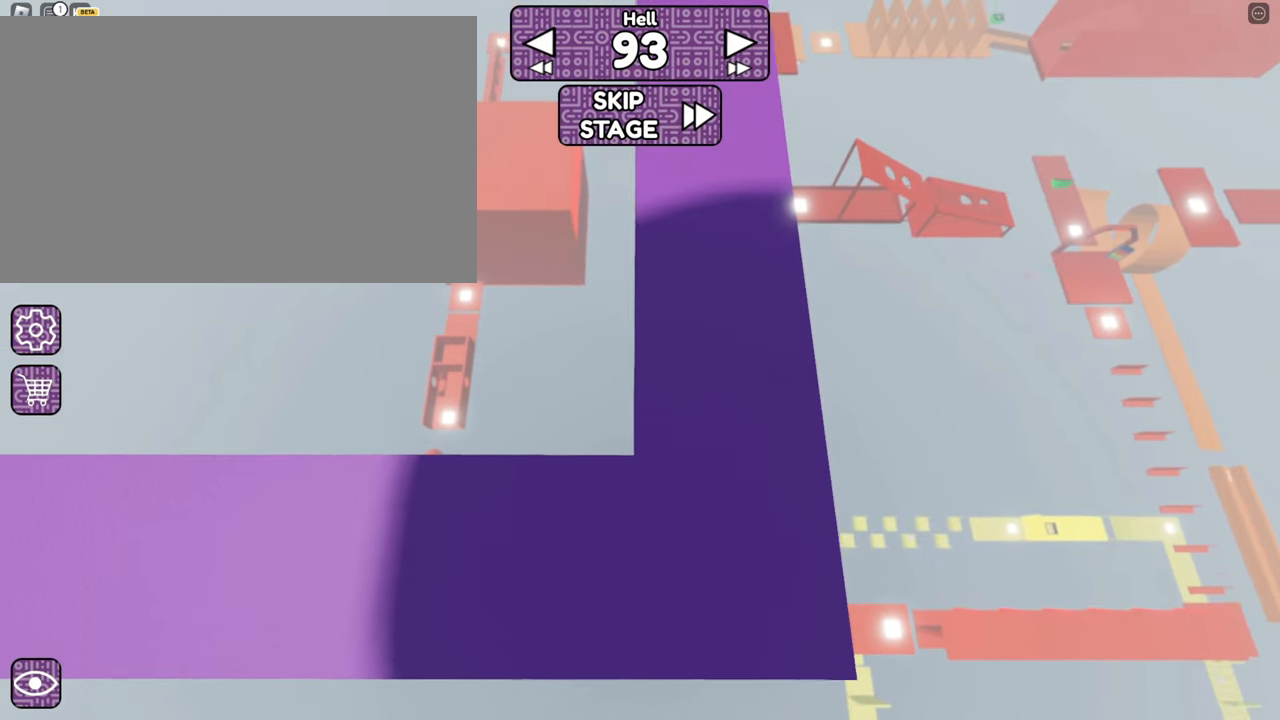
{"keys": [], "mouse": [], "events": []}
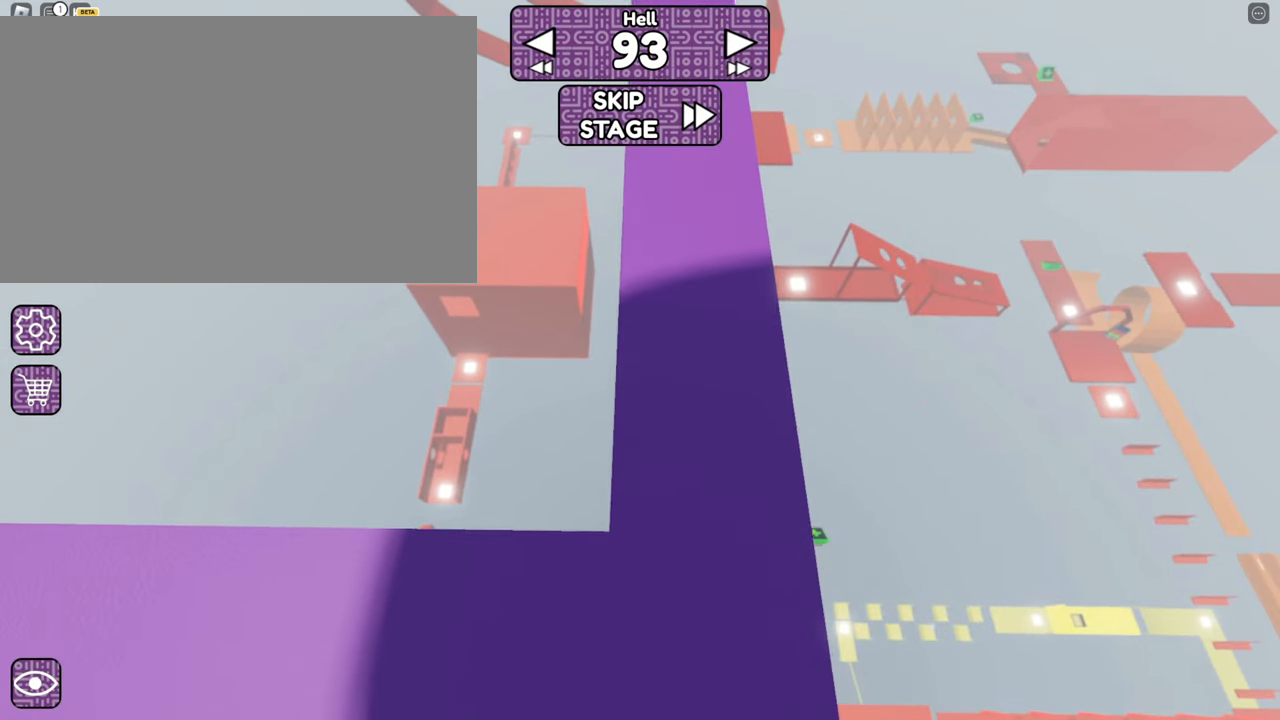
{"keys": ["w"], "mouse": [], "events": [[483, "w", "down"]]}
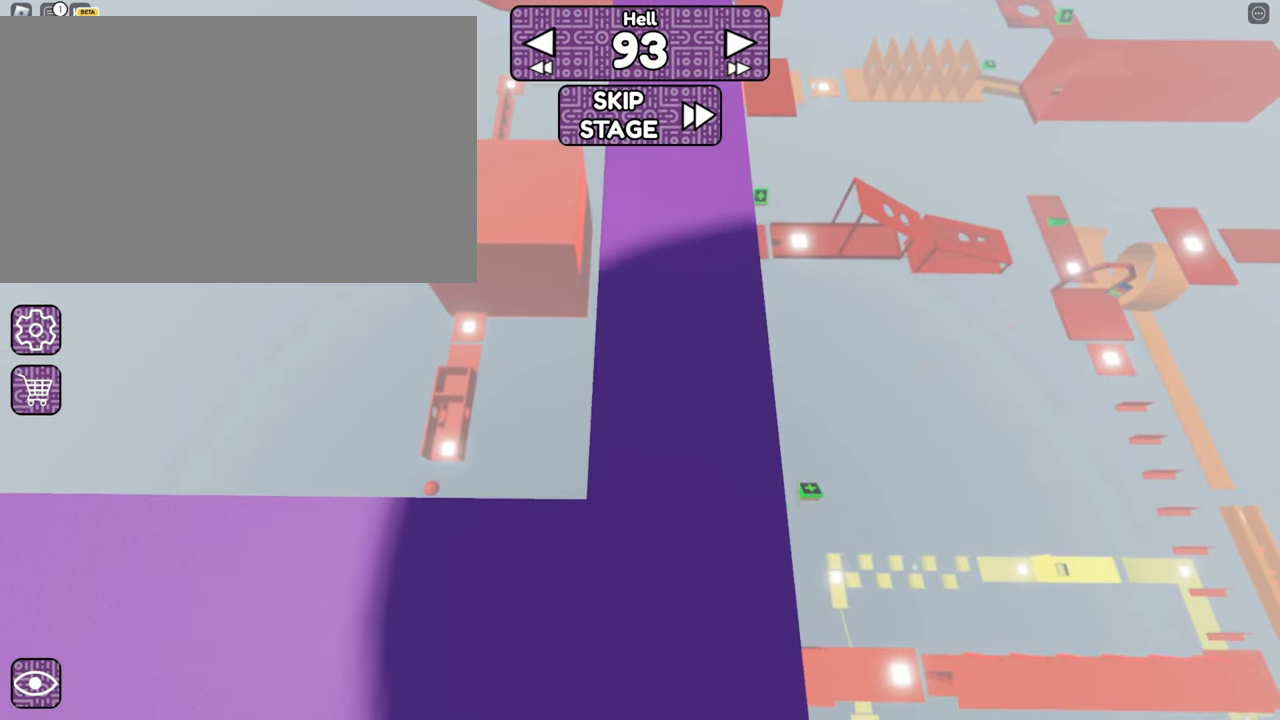
{"keys": [], "mouse": [], "events": [[17, "w", "up"]]}
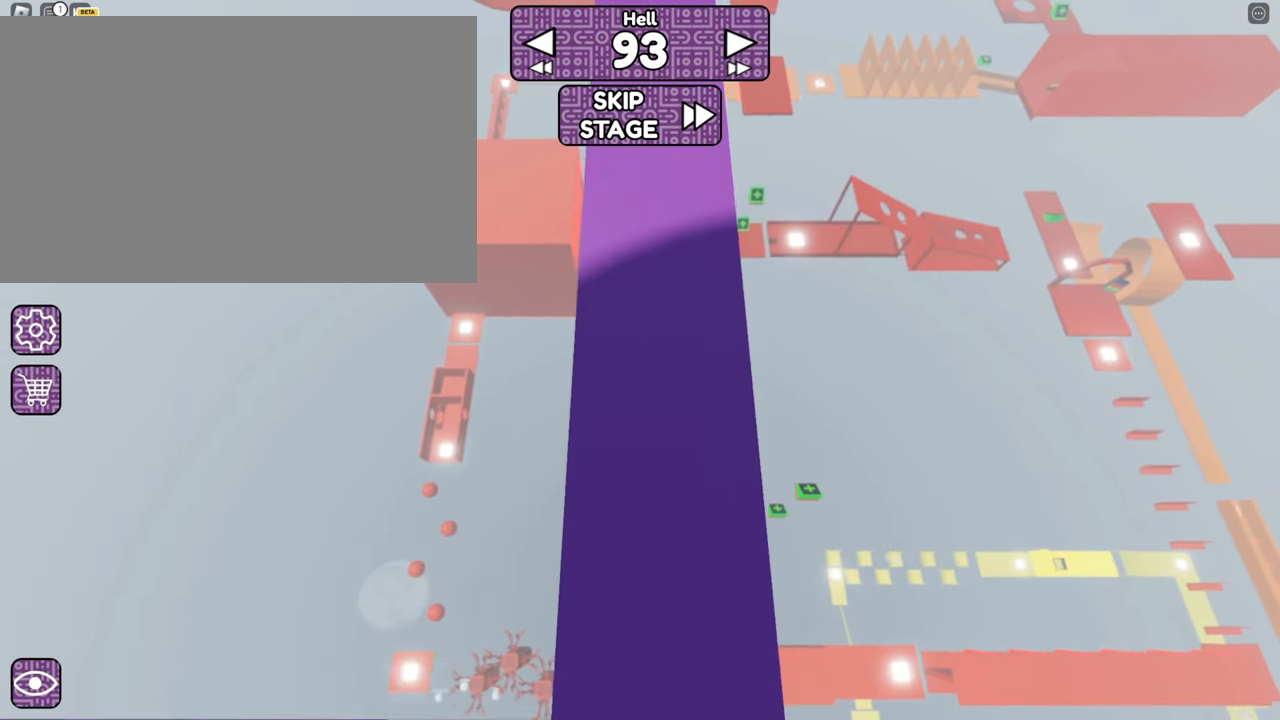
{"keys": [], "mouse": [], "events": []}
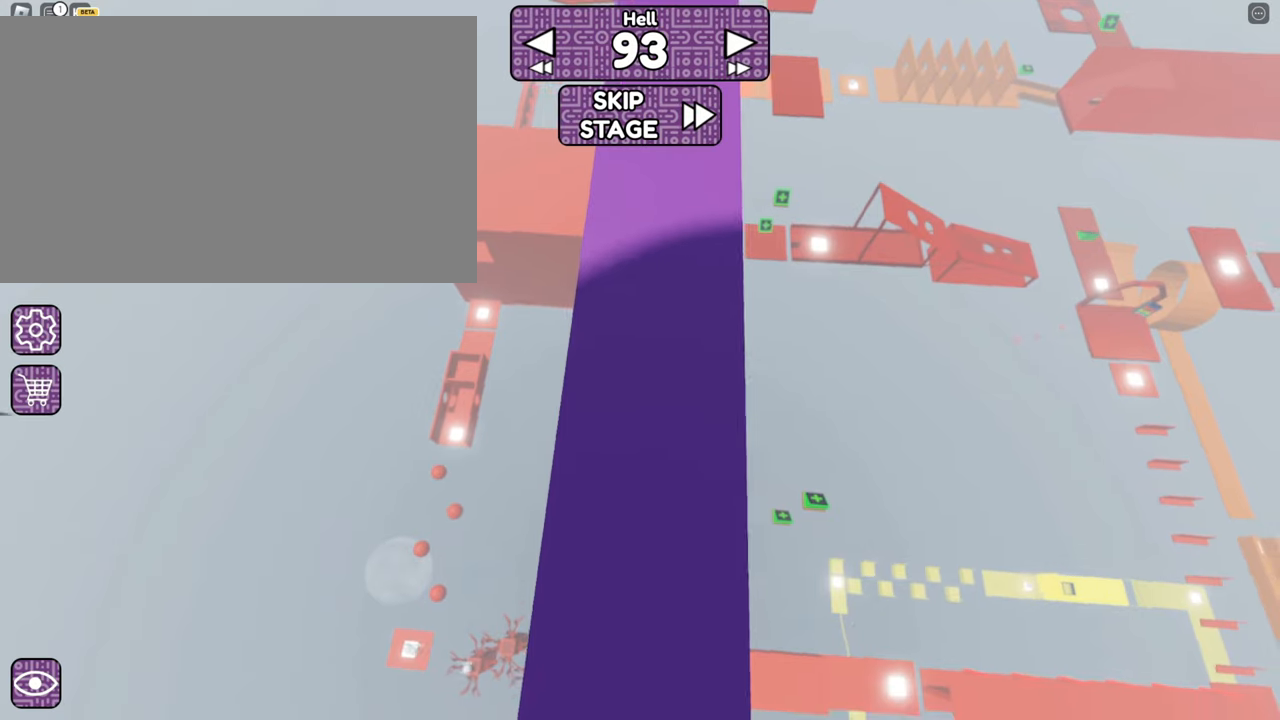
{"keys": [], "mouse": [], "events": [[234, "w", "down"], [284, "w", "up"]]}
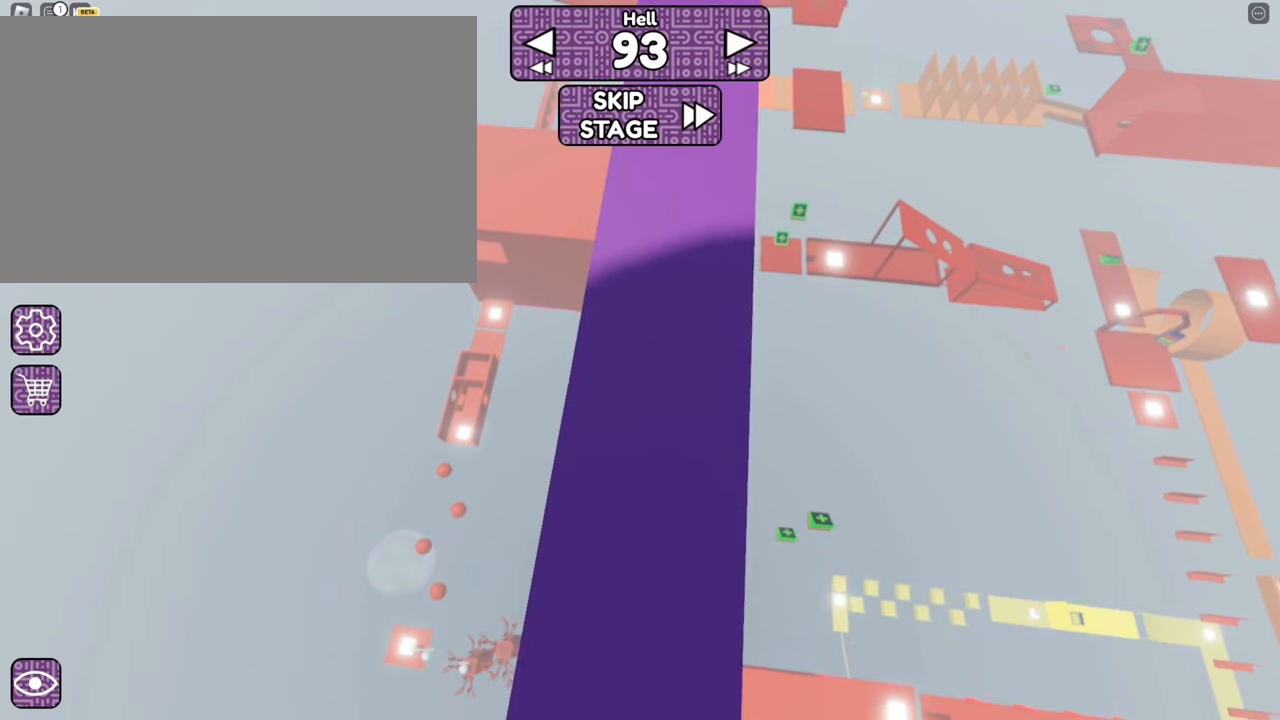
{"keys": [], "mouse": [], "events": []}
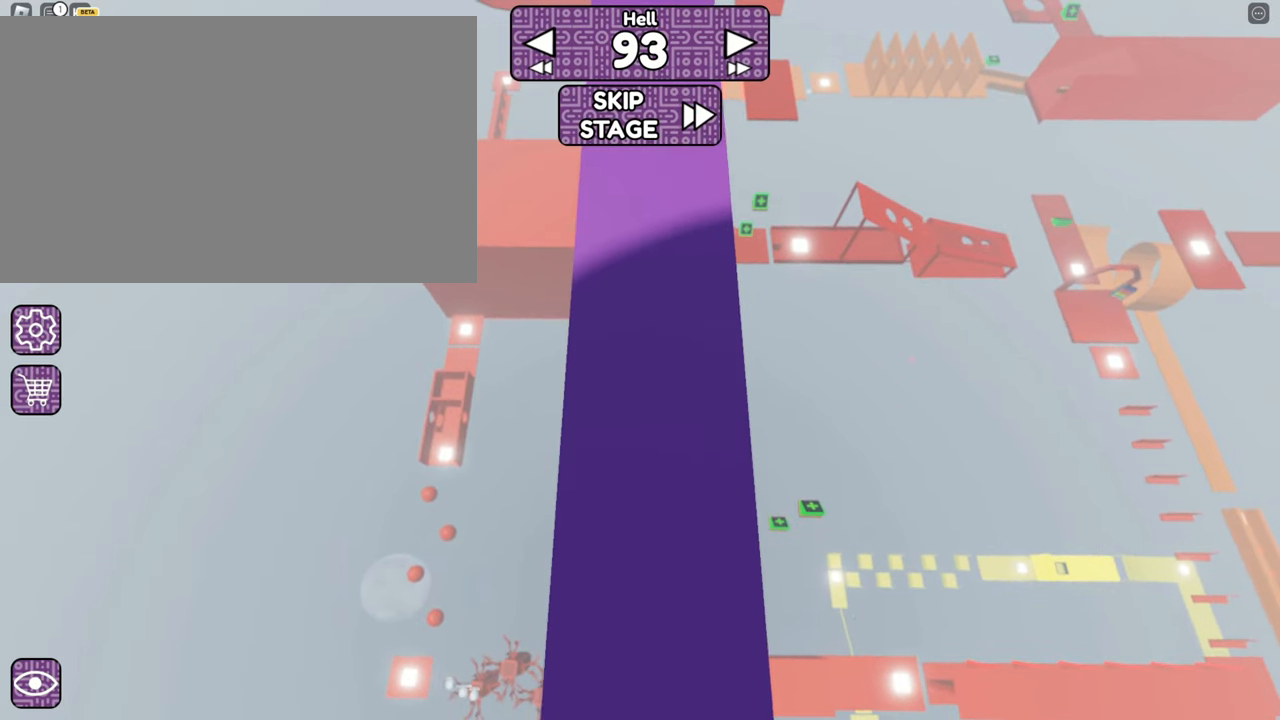
{"keys": [], "mouse": [], "events": [[384, "w", "down"], [434, "w", "up"]]}
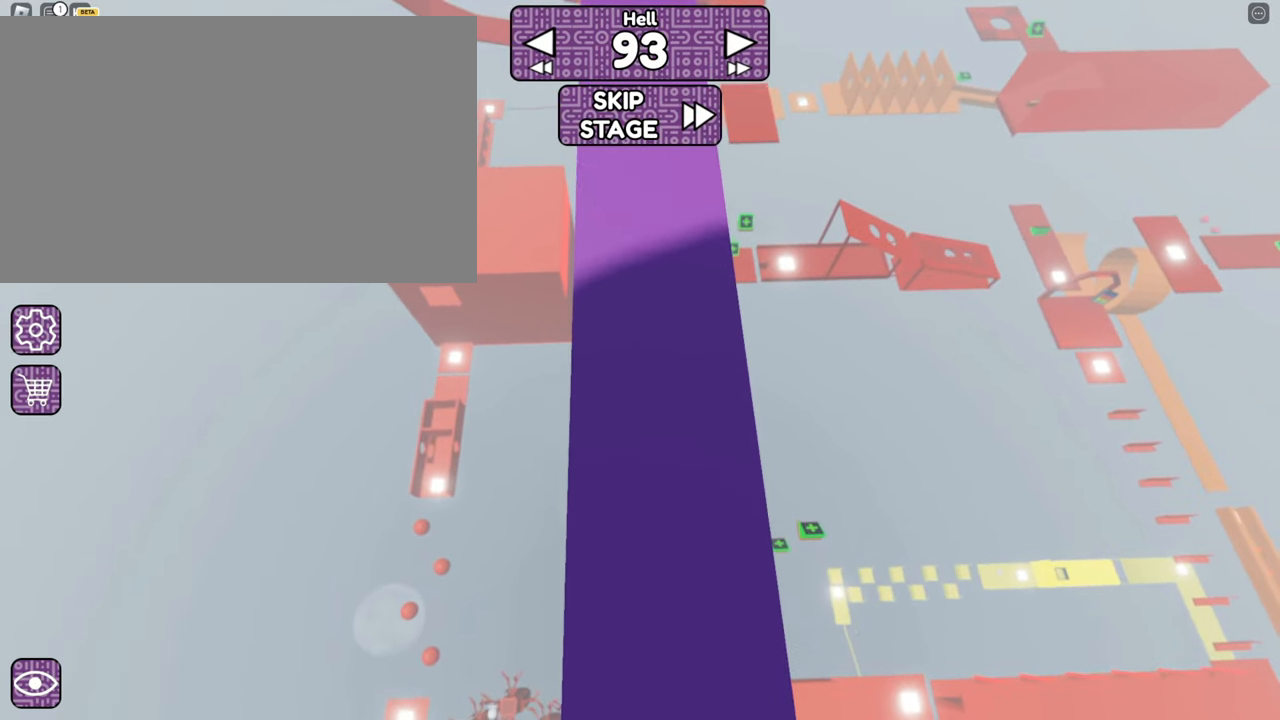
{"keys": [], "mouse": [], "events": [[267, "w", "down"], [300, "w", "up"]]}
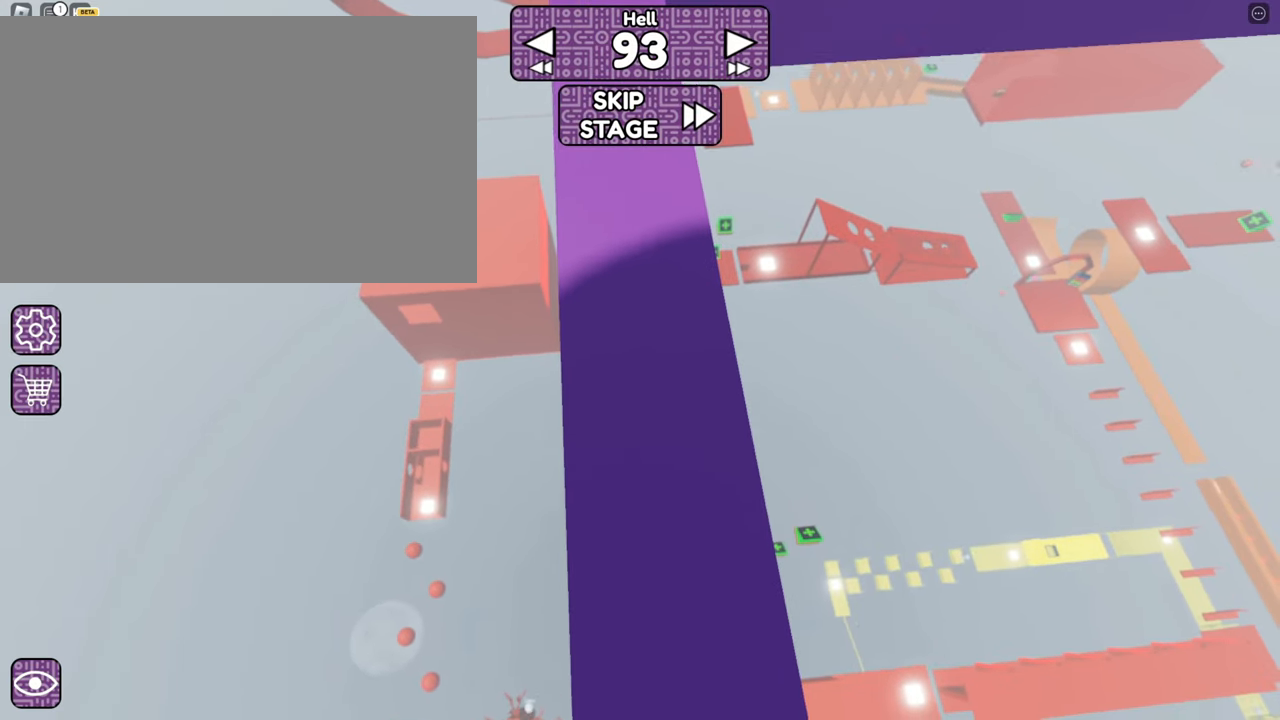
{"keys": ["s"], "mouse": [], "events": [[417, "s", "down"]]}
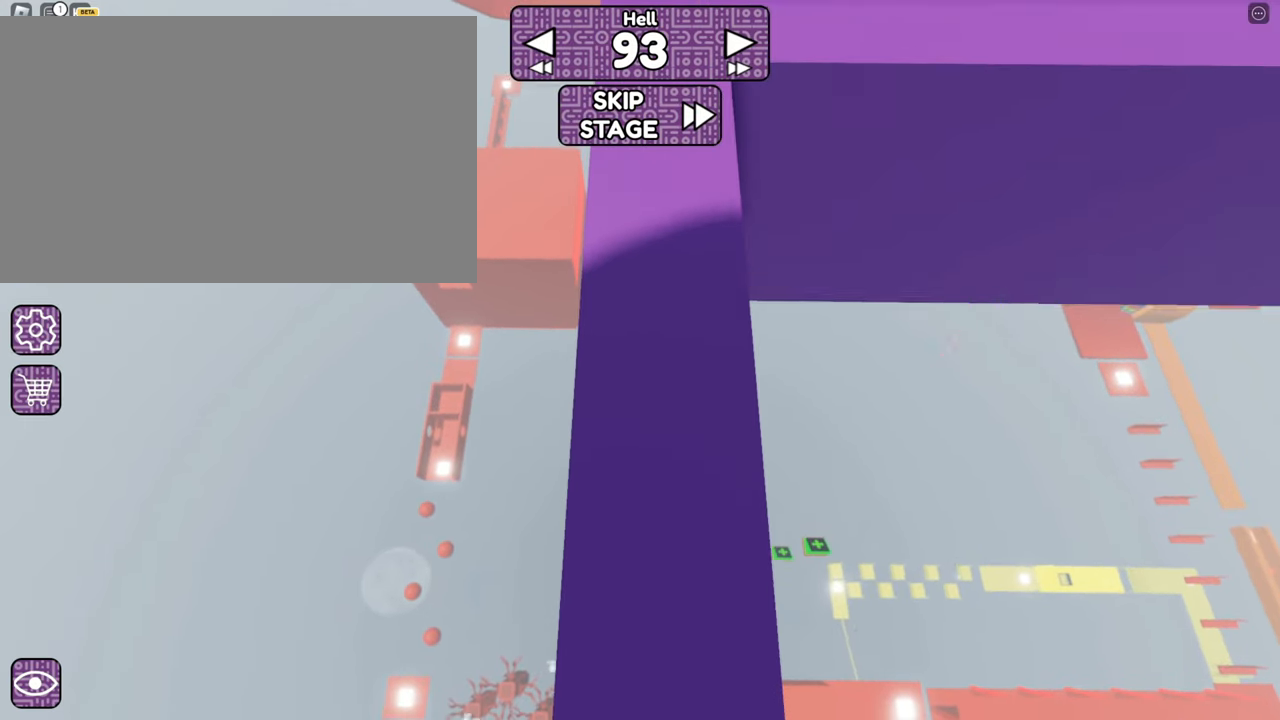
{"keys": [], "mouse": [], "events": [[17, "s", "up"], [234, "s", "down"], [384, "s", "up"]]}
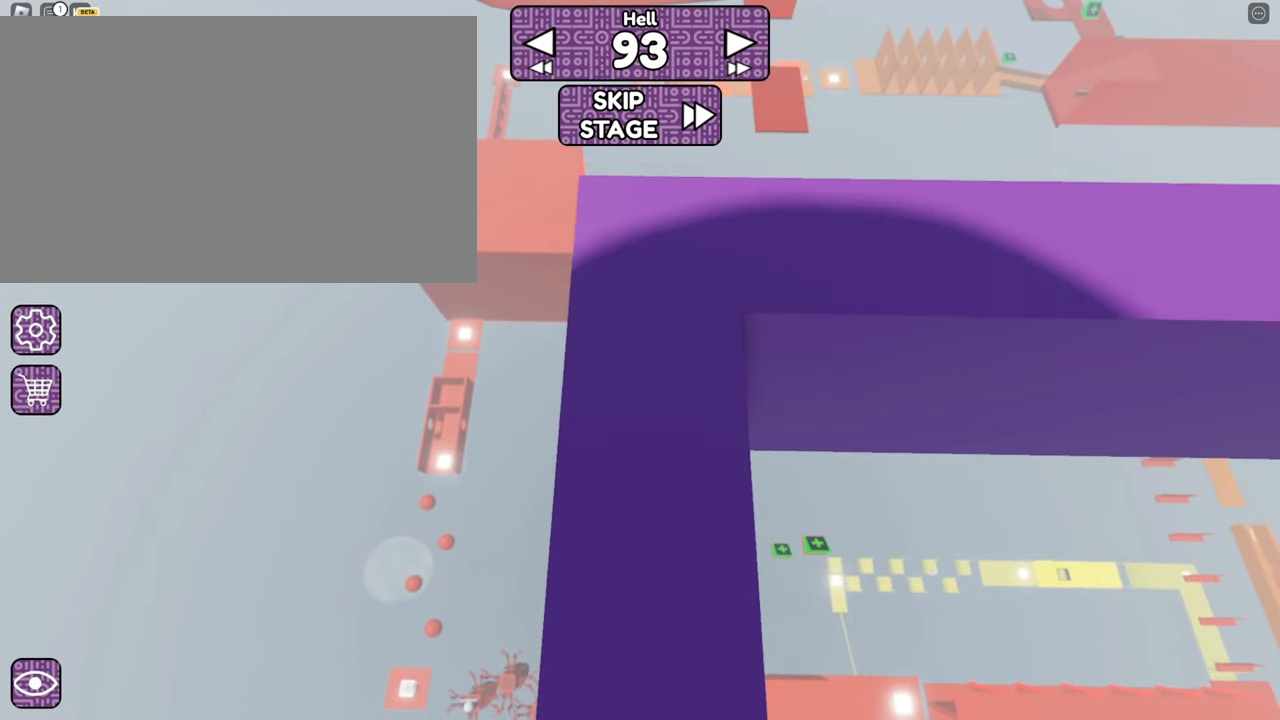
{"keys": [], "mouse": [], "events": []}
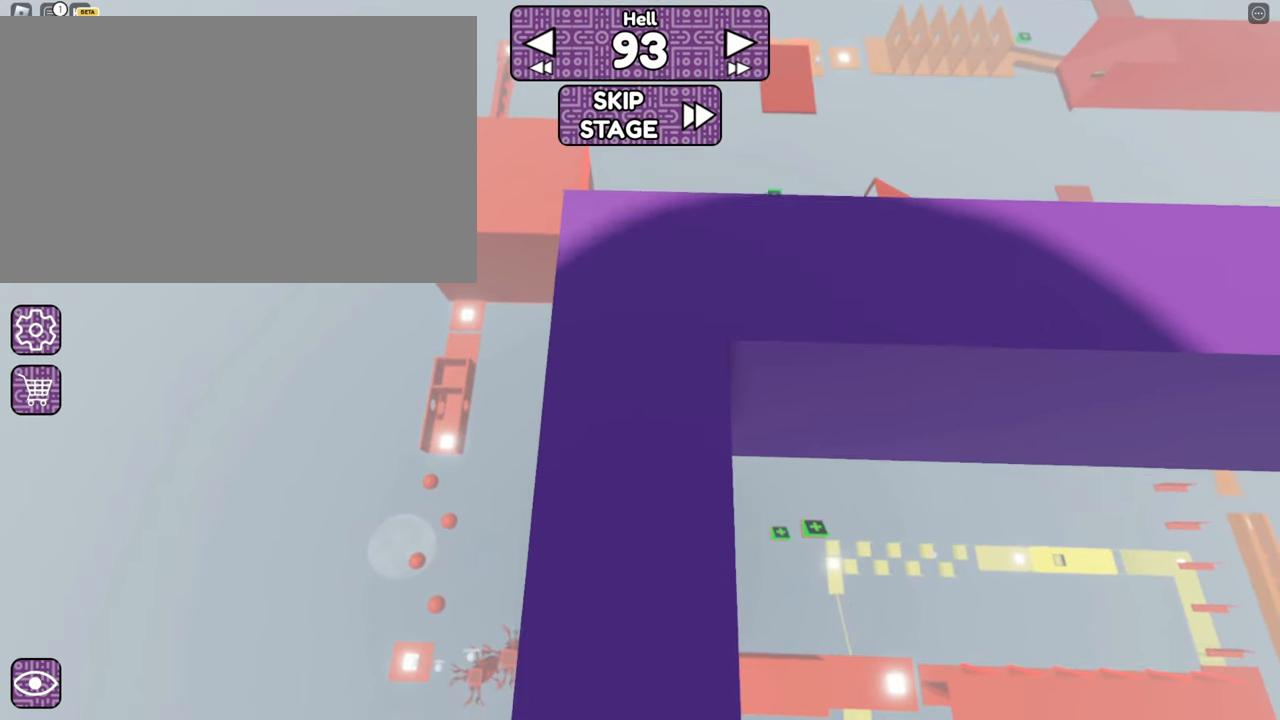
{"keys": [], "mouse": [], "events": []}
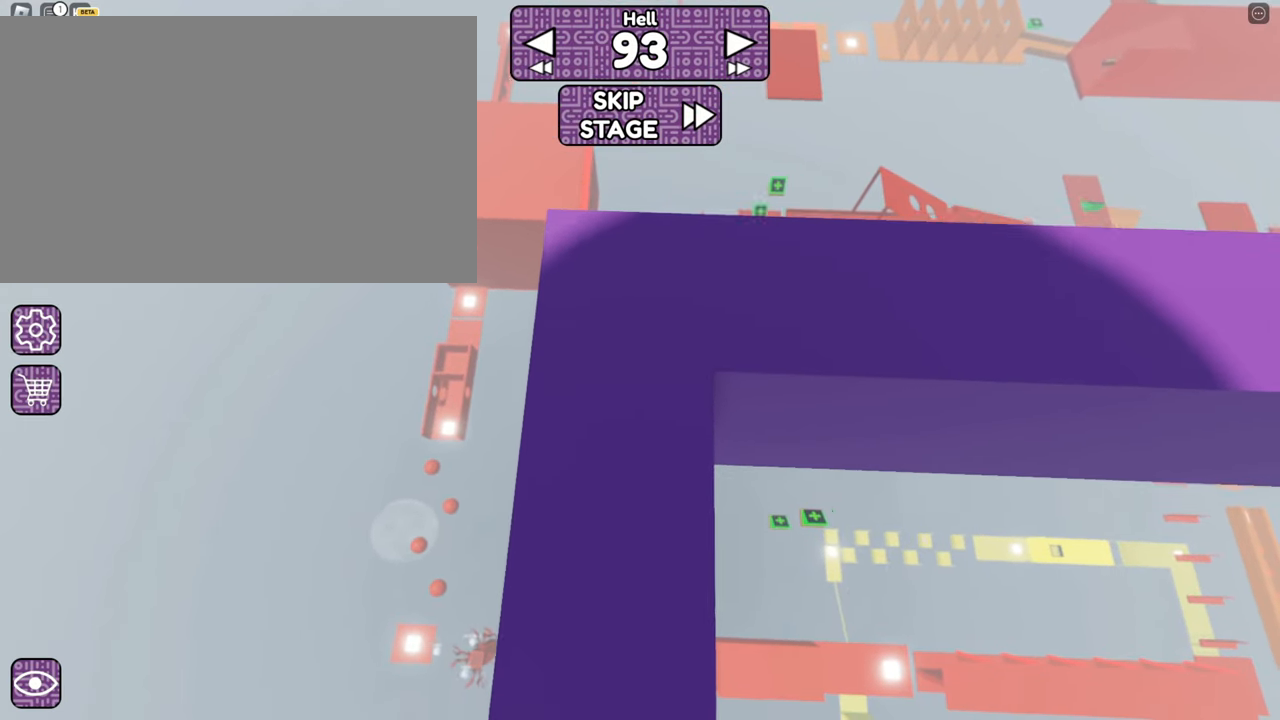
{"keys": [], "mouse": [], "events": []}
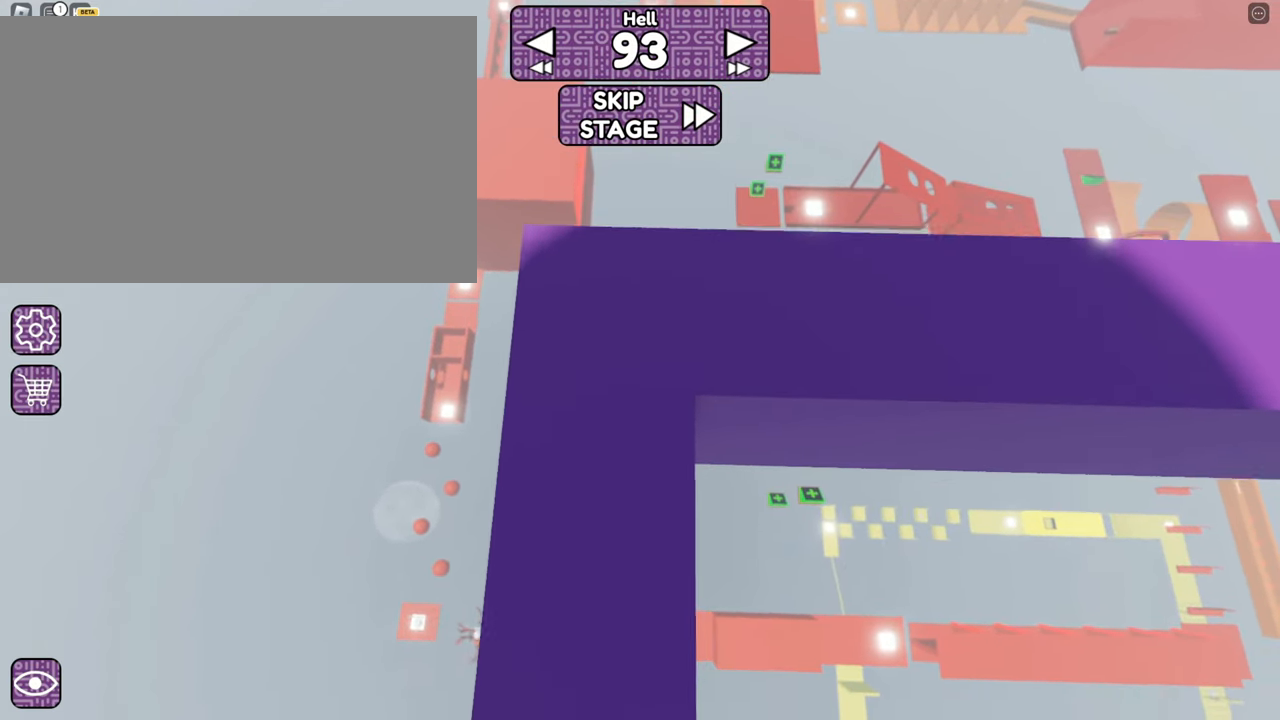
{"keys": [], "mouse": [], "events": []}
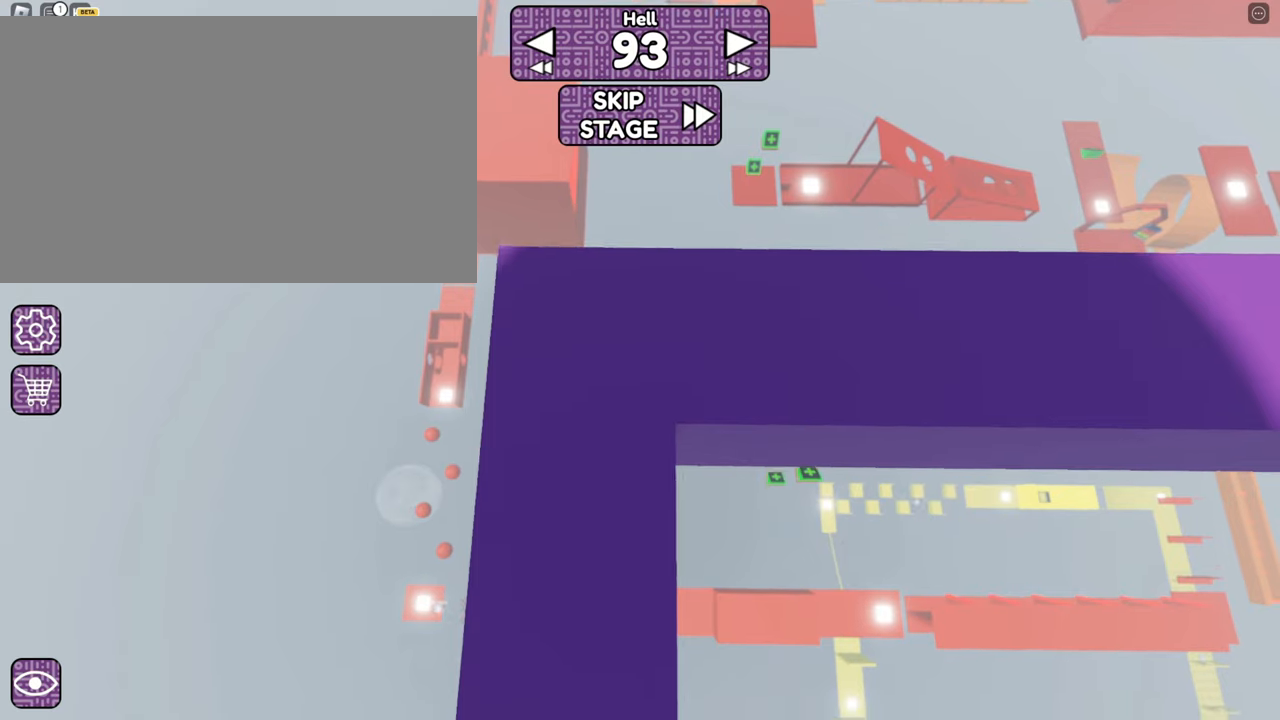
{"keys": [], "mouse": [], "events": []}
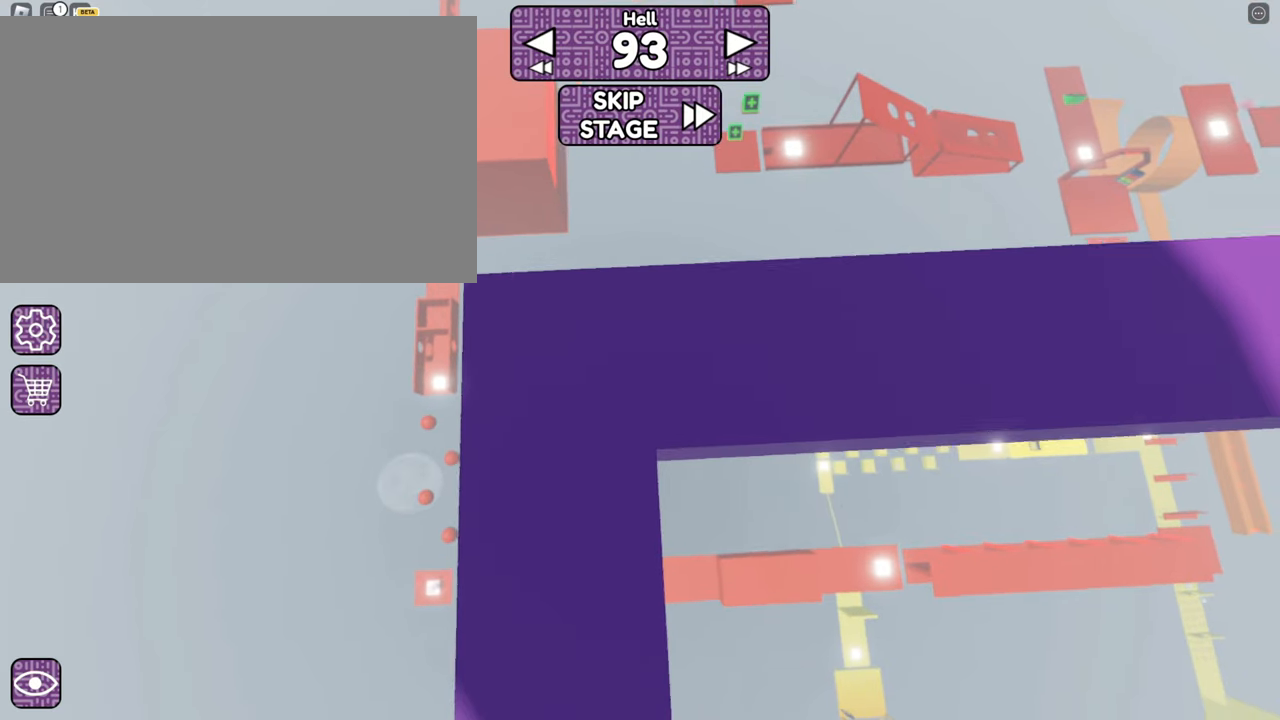
{"keys": [], "mouse": [], "events": [[166, "d", "down"], [216, "d", "up"]]}
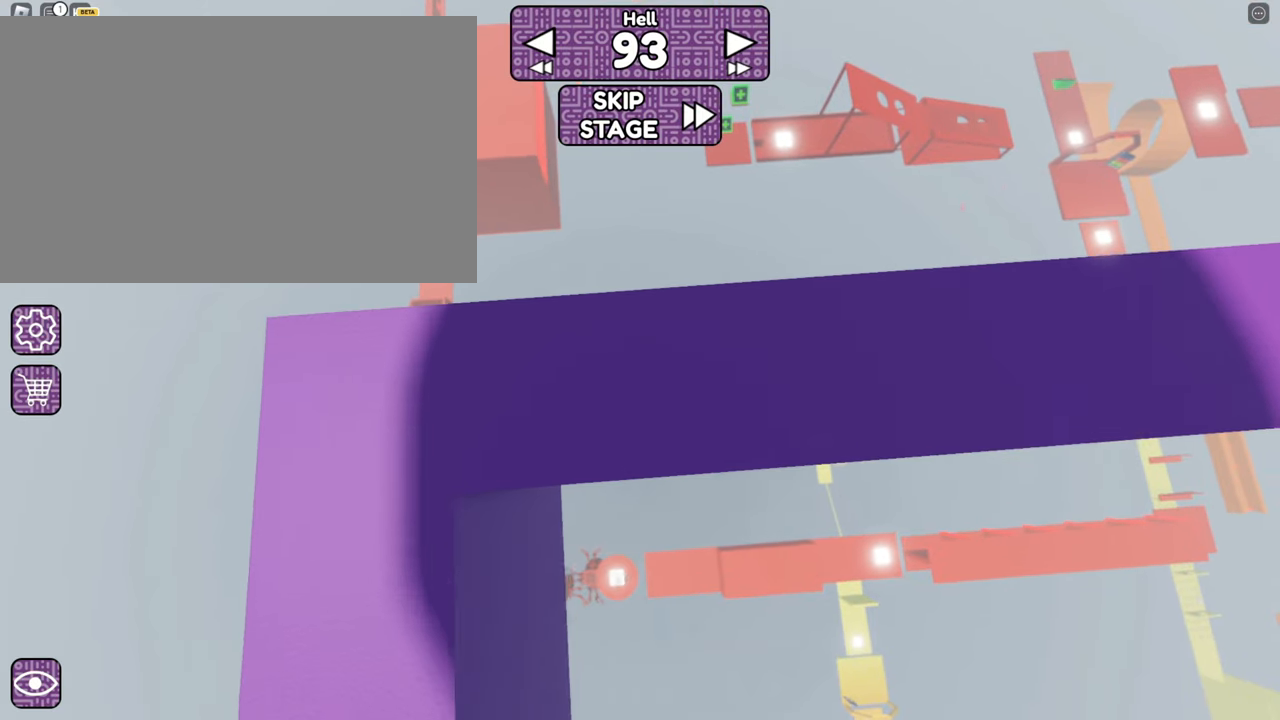
{"keys": [], "mouse": [], "events": []}
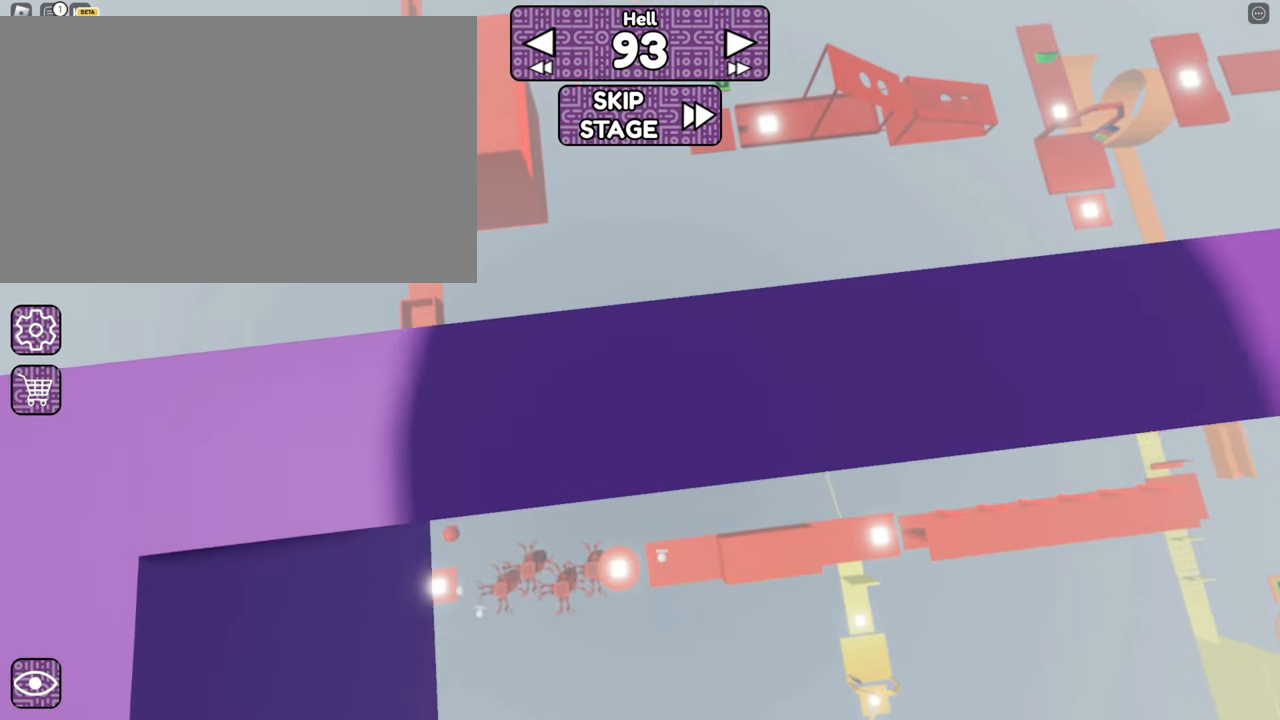
{"keys": [], "mouse": [], "events": [[350, "d", "down"], [416, "d", "up"]]}
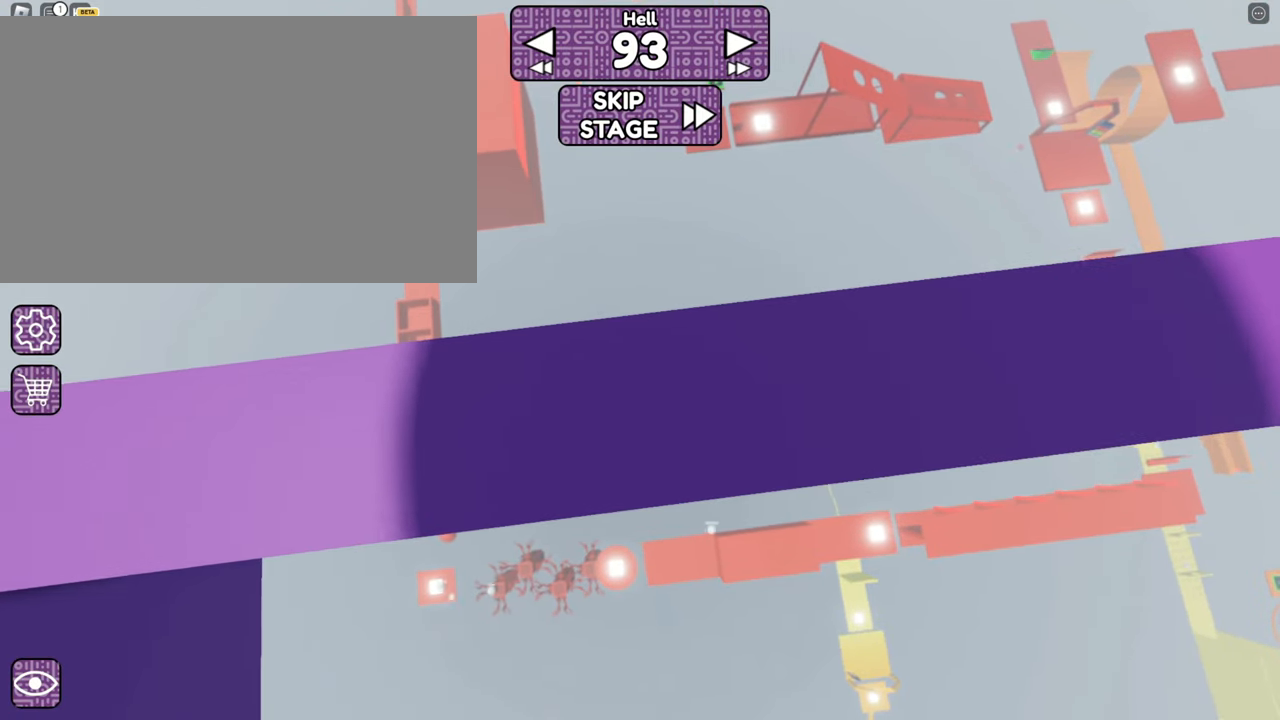
{"keys": [], "mouse": [], "events": []}